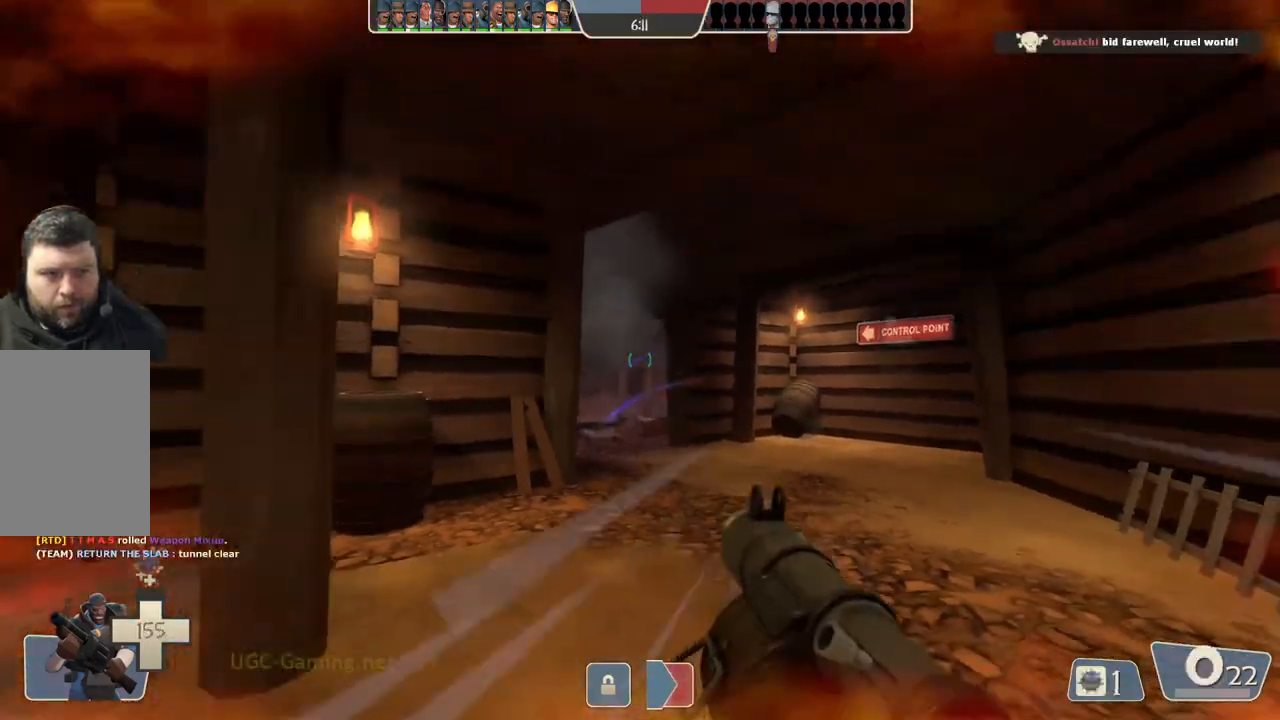
Gameplay with a controller (PlayStation layout); each line is a JSON object with the inputs held at the frame after it. "events" lists button and stick changes between this image and that frame as [ms after this image, input, new state], when the widget could be followed in between.
{"buttons": [], "left_stick": "down", "right_stick": "center", "events": [[433, "left_stick", "down"]]}
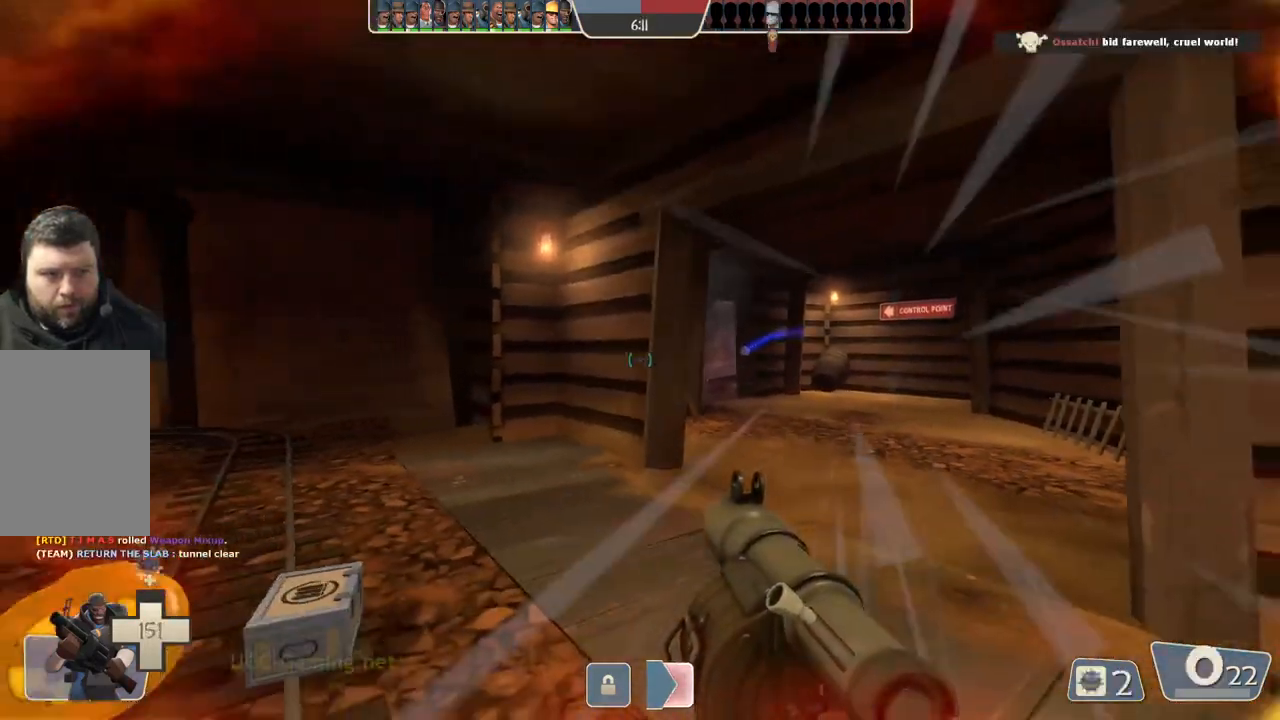
{"buttons": [], "left_stick": "down", "right_stick": "center", "events": [[50, "left_stick", "down-right"], [383, "left_stick", "down"]]}
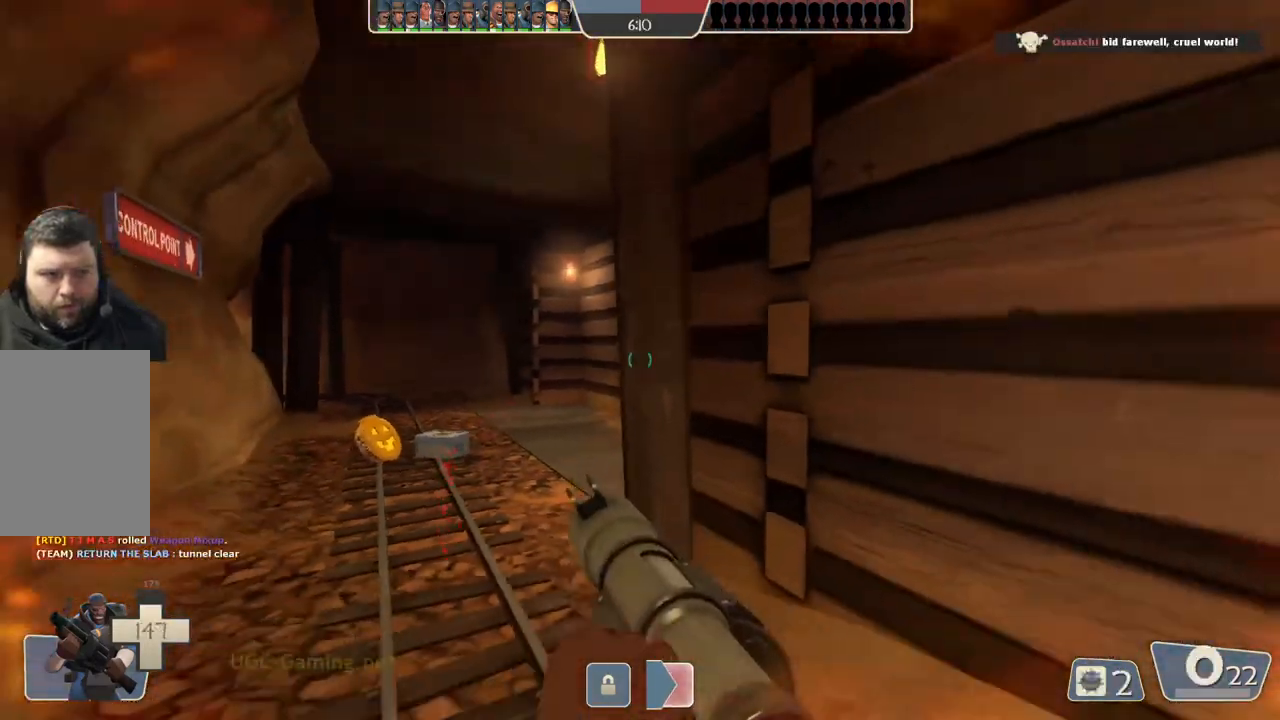
{"buttons": [], "left_stick": "up-left", "right_stick": "center", "events": [[33, "left_stick", "center"], [267, "left_stick", "up"], [467, "left_stick", "up-left"]]}
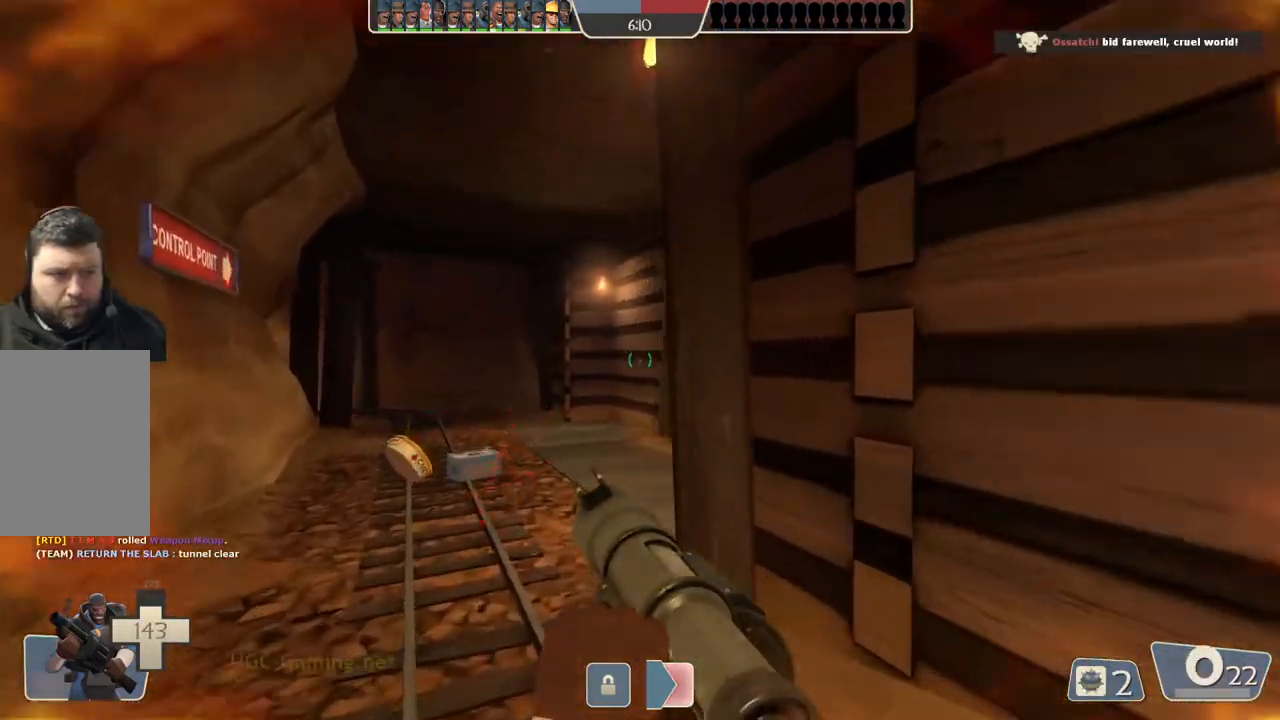
{"buttons": [], "left_stick": "up-left", "right_stick": "center", "events": []}
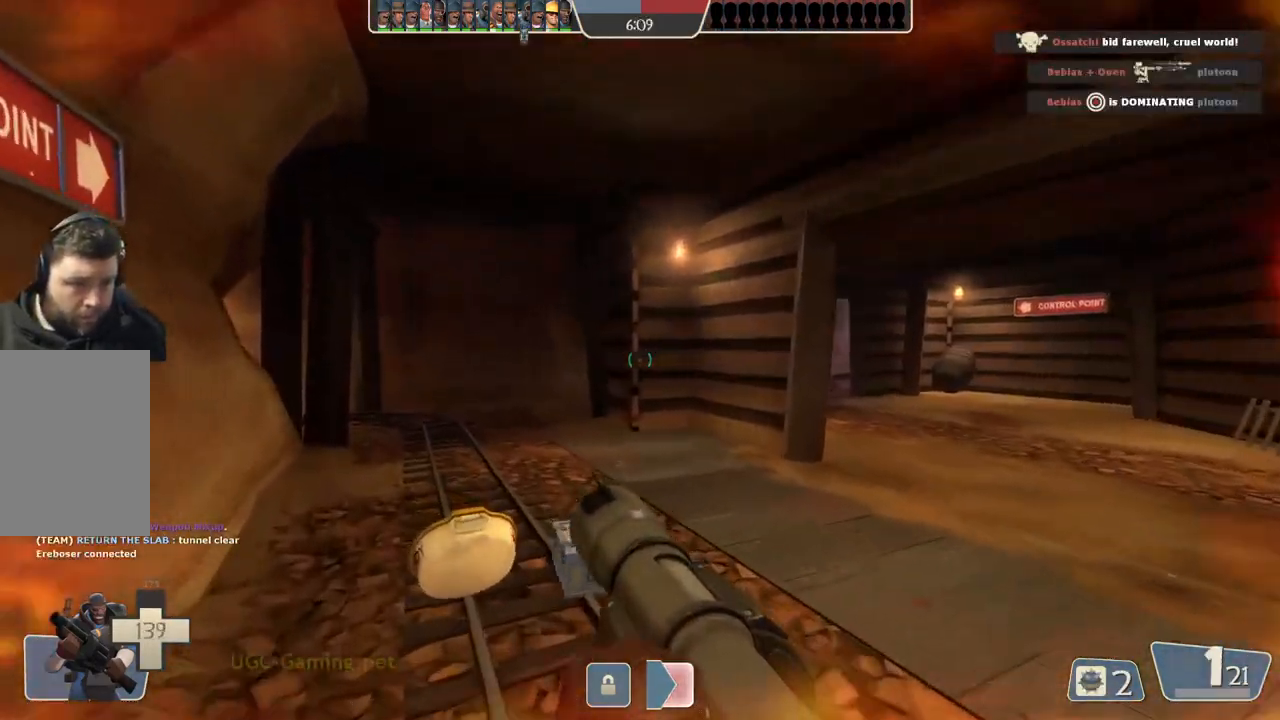
{"buttons": [], "left_stick": "right", "right_stick": "center", "events": [[117, "left_stick", "up"], [450, "left_stick", "right"]]}
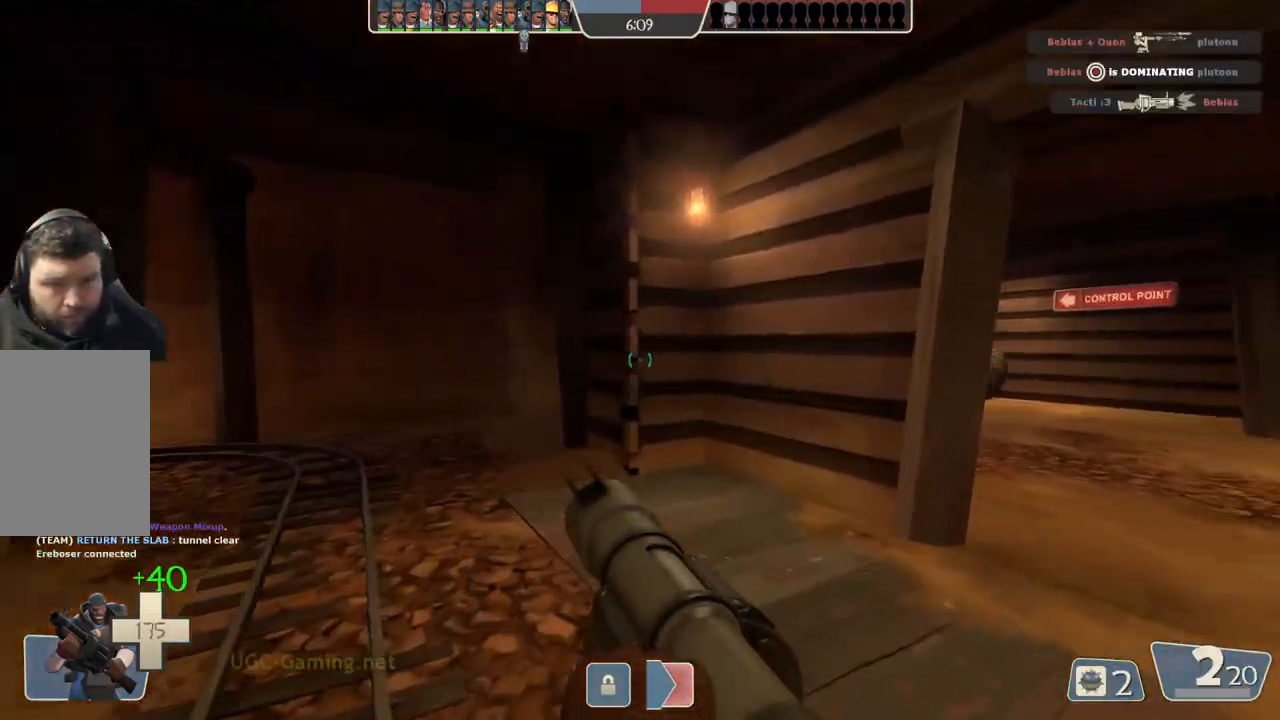
{"buttons": [], "left_stick": "right", "right_stick": "center", "events": []}
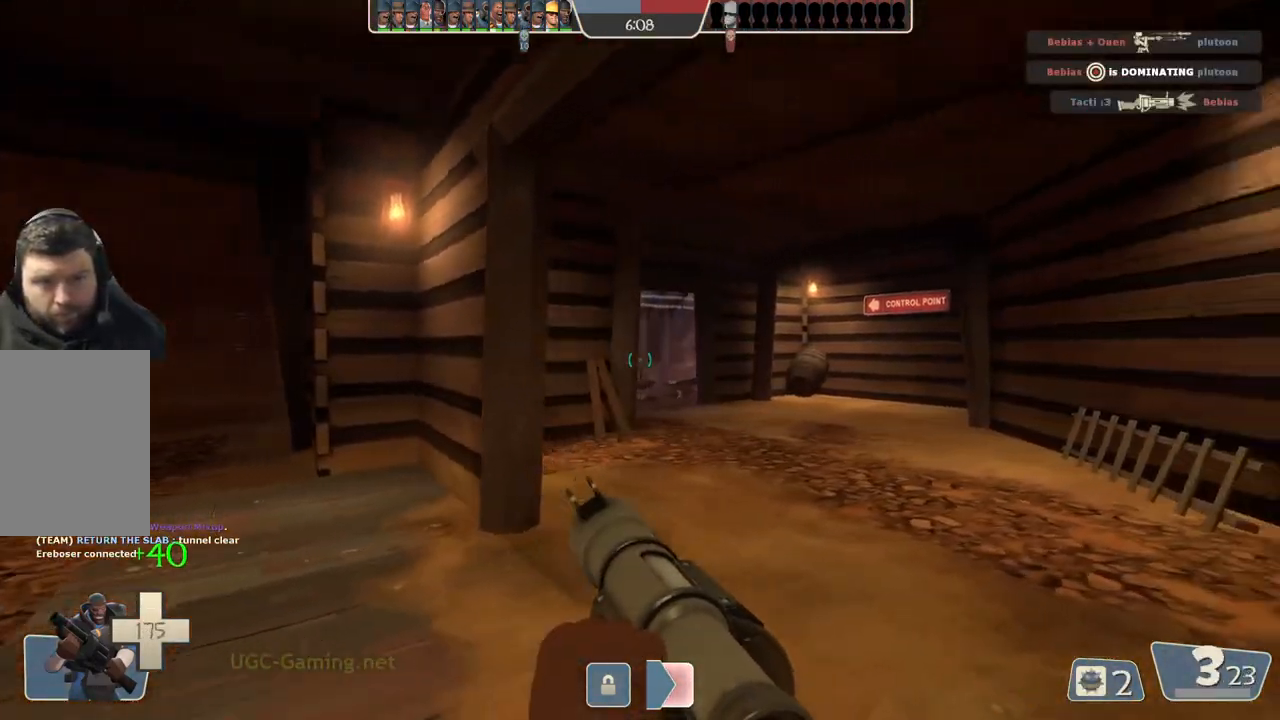
{"buttons": [], "left_stick": "right", "right_stick": "center", "events": [[100, "left_stick", "down-right"], [433, "left_stick", "right"]]}
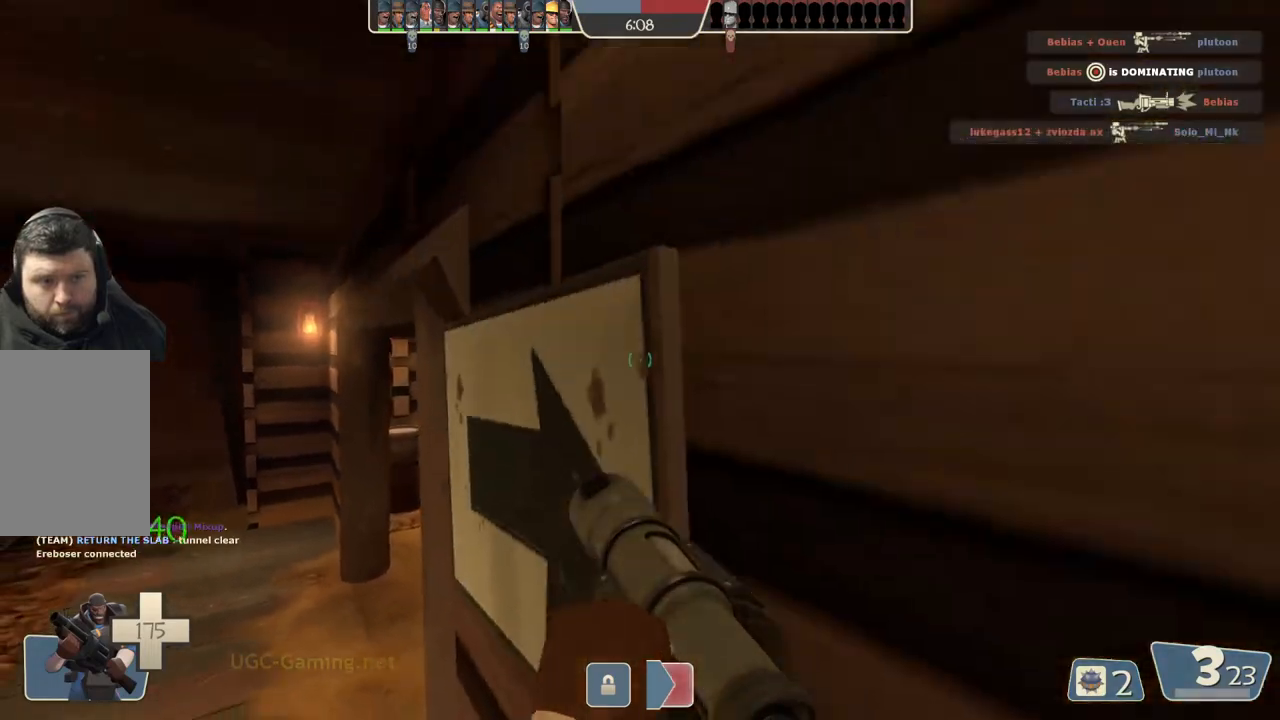
{"buttons": [], "left_stick": "up-right", "right_stick": "center", "events": [[83, "L1", "down"], [83, "L2", "down"], [267, "L1", "up"], [283, "L2", "up"], [317, "left_stick", "up-right"]]}
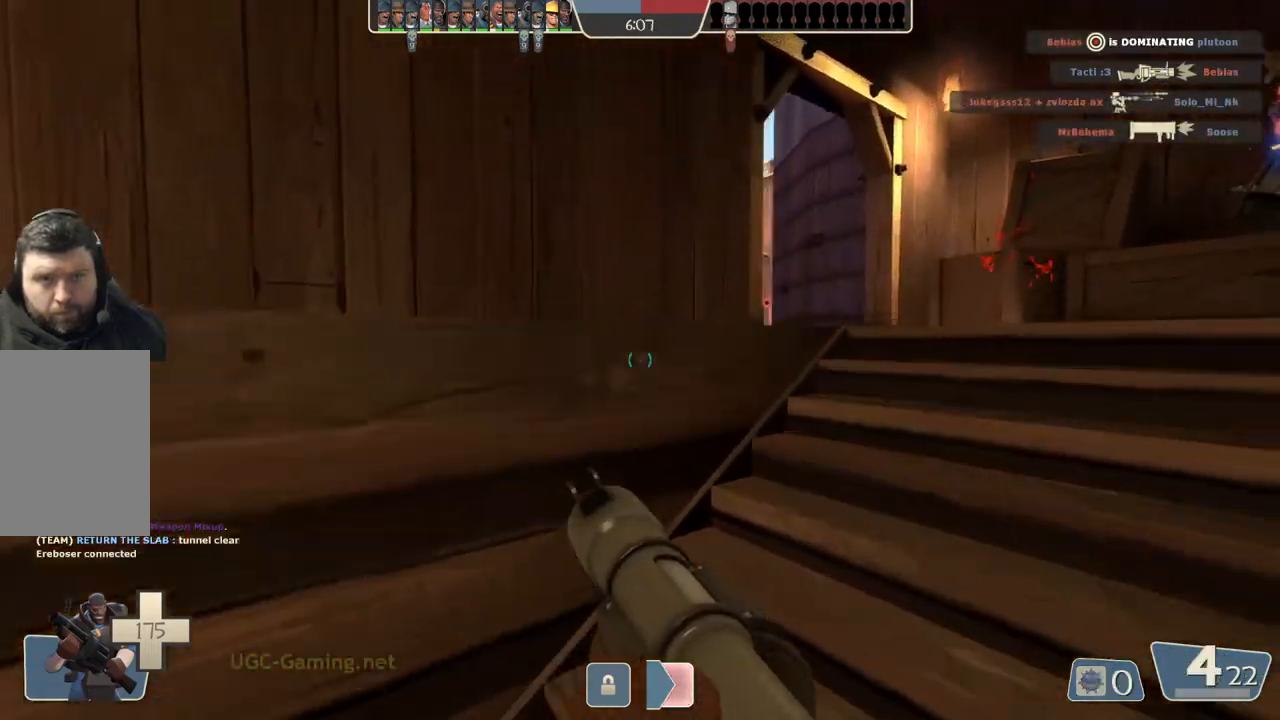
{"buttons": [], "left_stick": "up-right", "right_stick": "center", "events": []}
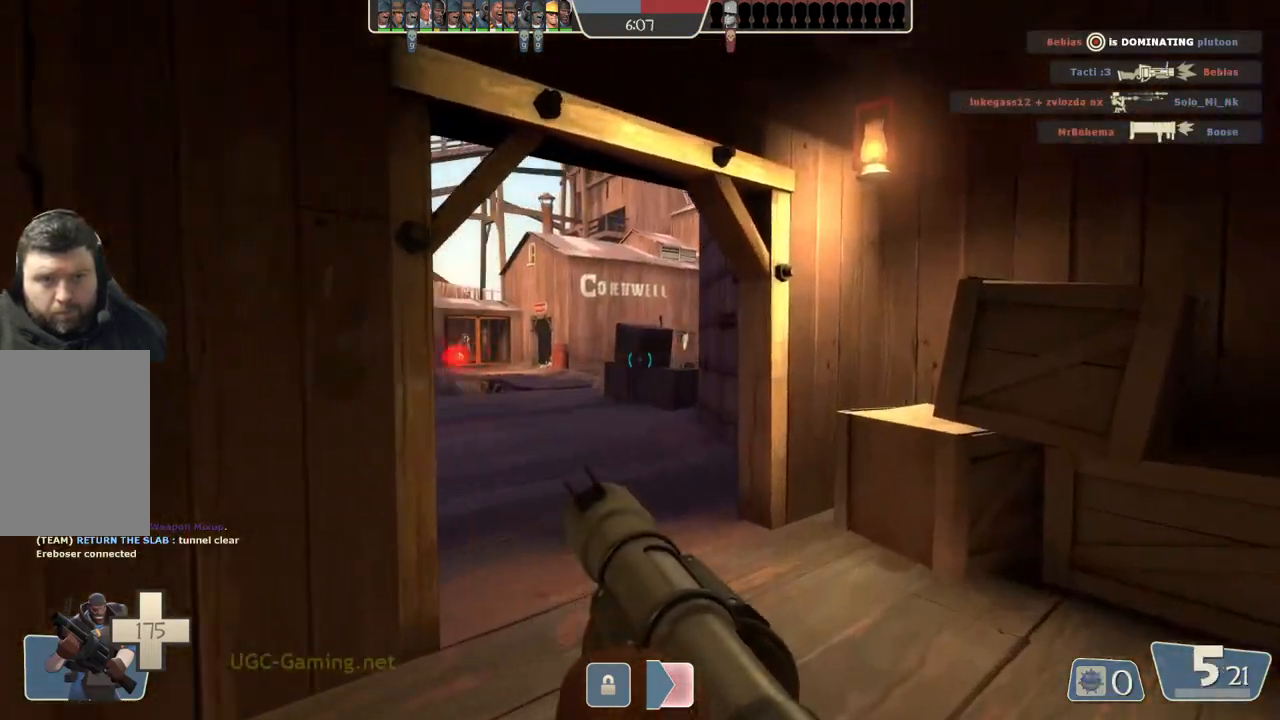
{"buttons": [], "left_stick": "up-left", "right_stick": "center", "events": [[483, "left_stick", "up-left"]]}
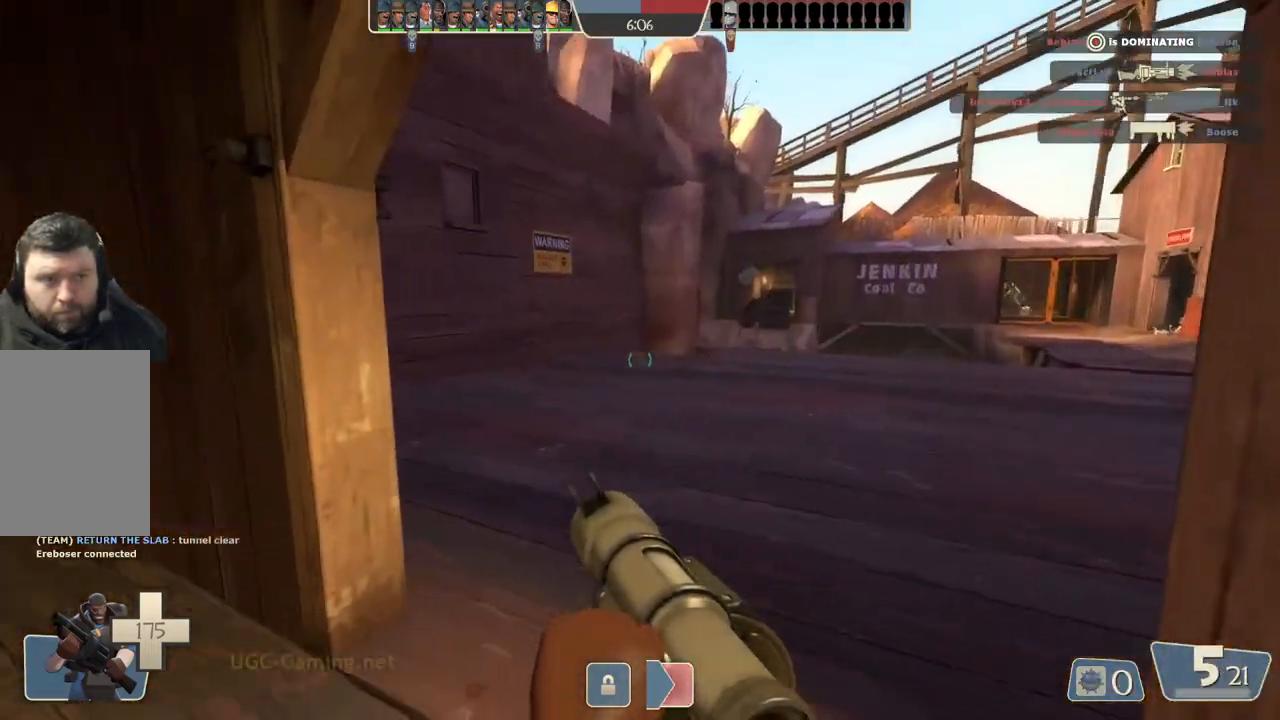
{"buttons": [], "left_stick": "up-left", "right_stick": "center", "events": [[83, "left_stick", "up"], [433, "left_stick", "up-left"]]}
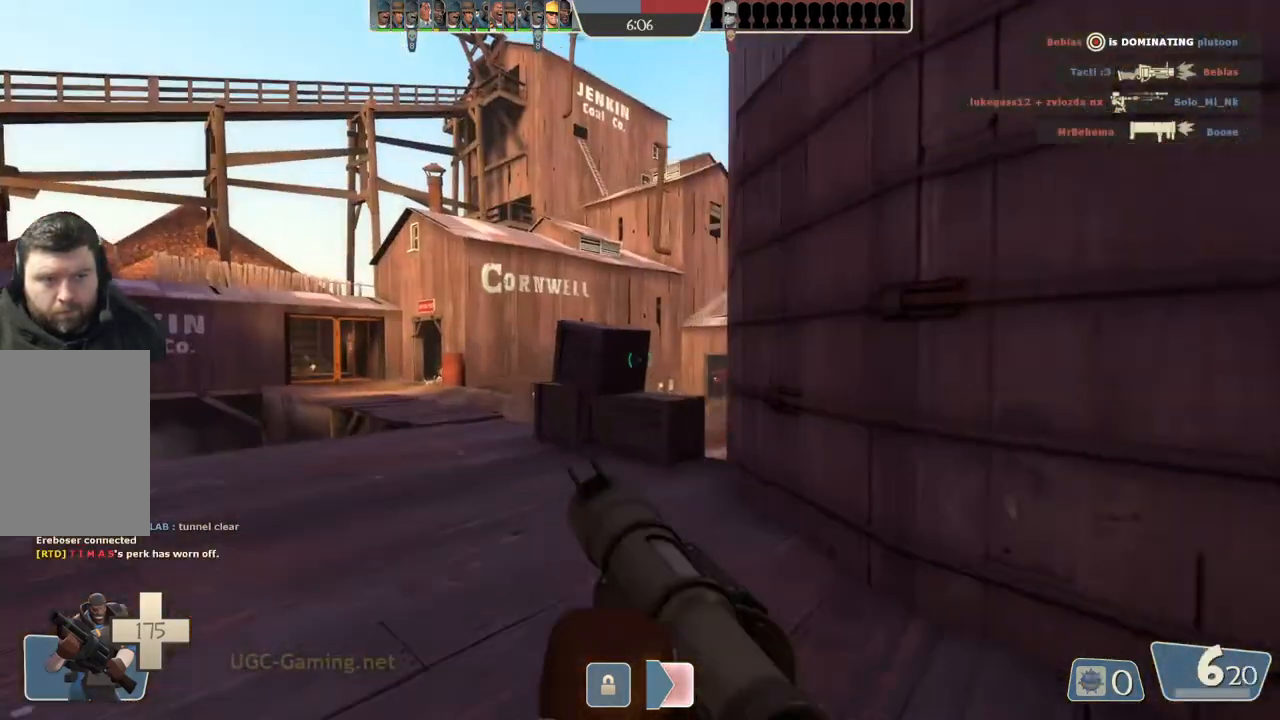
{"buttons": [], "left_stick": "down-left", "right_stick": "center", "events": [[83, "left_stick", "left"], [400, "left_stick", "down-left"]]}
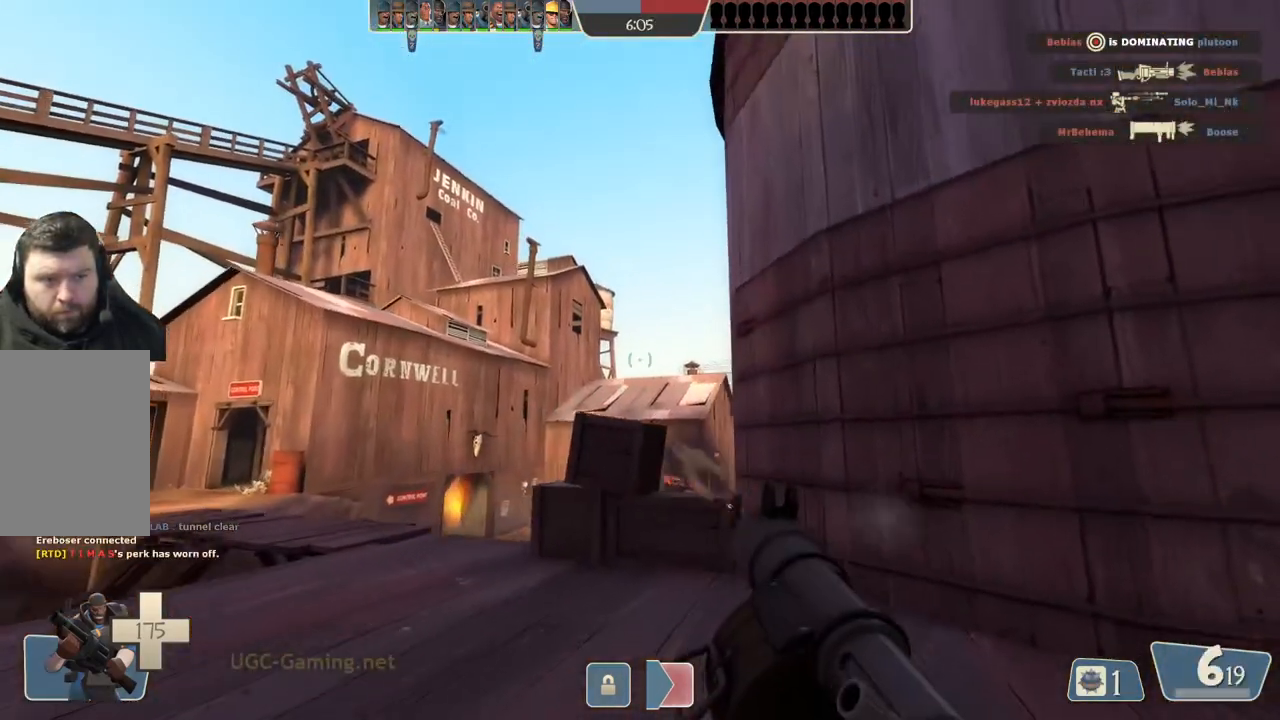
{"buttons": [], "left_stick": "down", "right_stick": "center", "events": [[217, "left_stick", "up"], [367, "left_stick", "right"], [500, "left_stick", "down"]]}
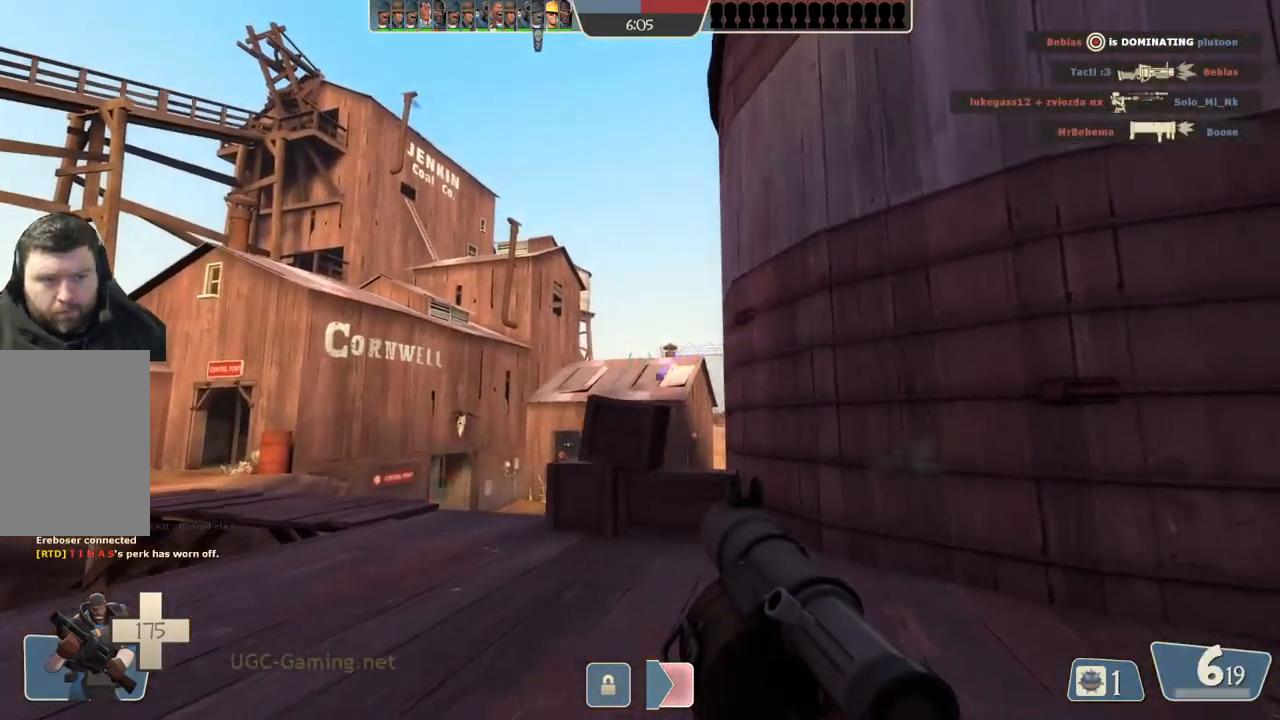
{"buttons": [], "left_stick": "up", "right_stick": "center", "events": [[50, "left_stick", "down-left"], [250, "left_stick", "up-left"], [333, "left_stick", "up-right"], [450, "left_stick", "up"]]}
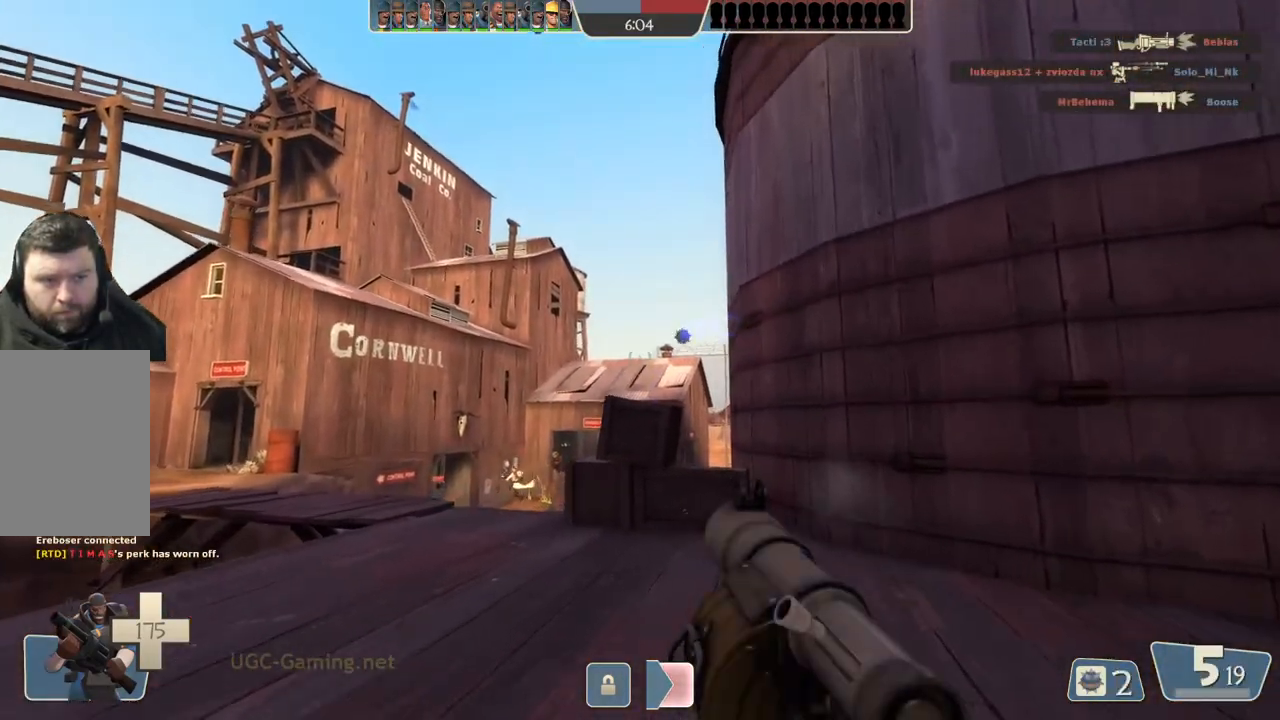
{"buttons": [], "left_stick": "up", "right_stick": "center", "events": [[167, "left_stick", "right"], [267, "left_stick", "down-right"], [500, "left_stick", "up"]]}
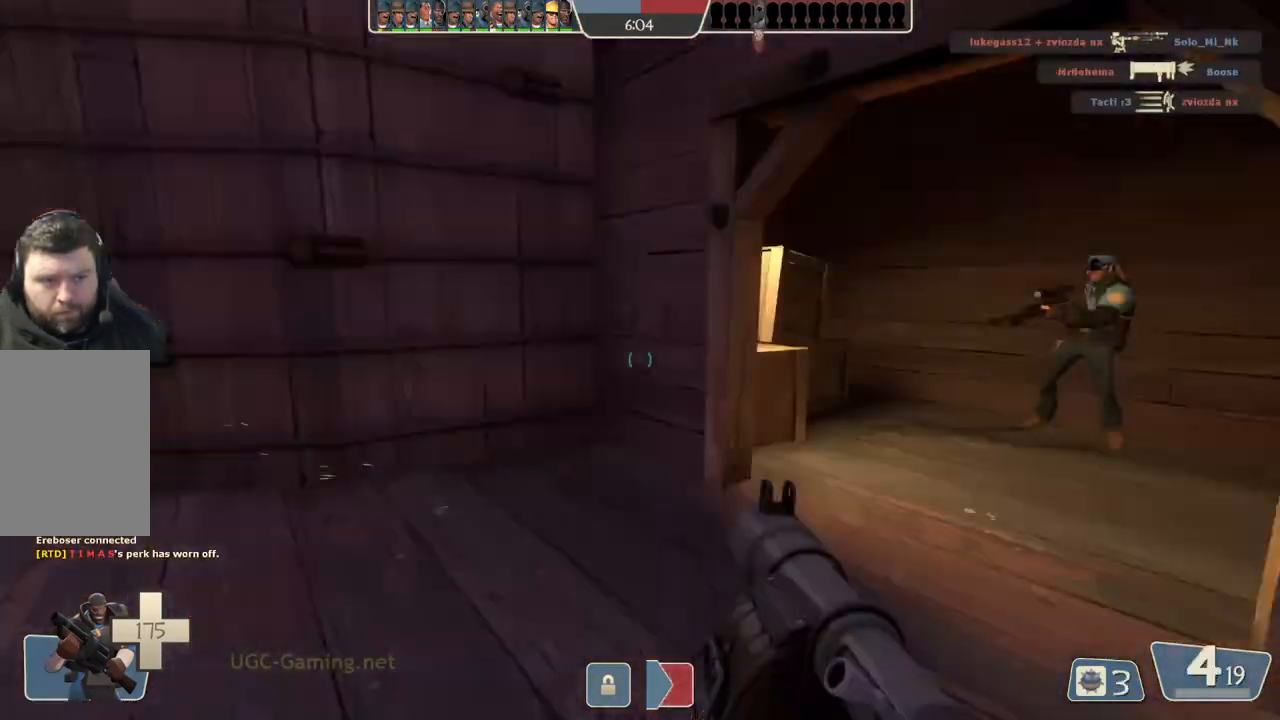
{"buttons": [], "left_stick": "up", "right_stick": "center", "events": []}
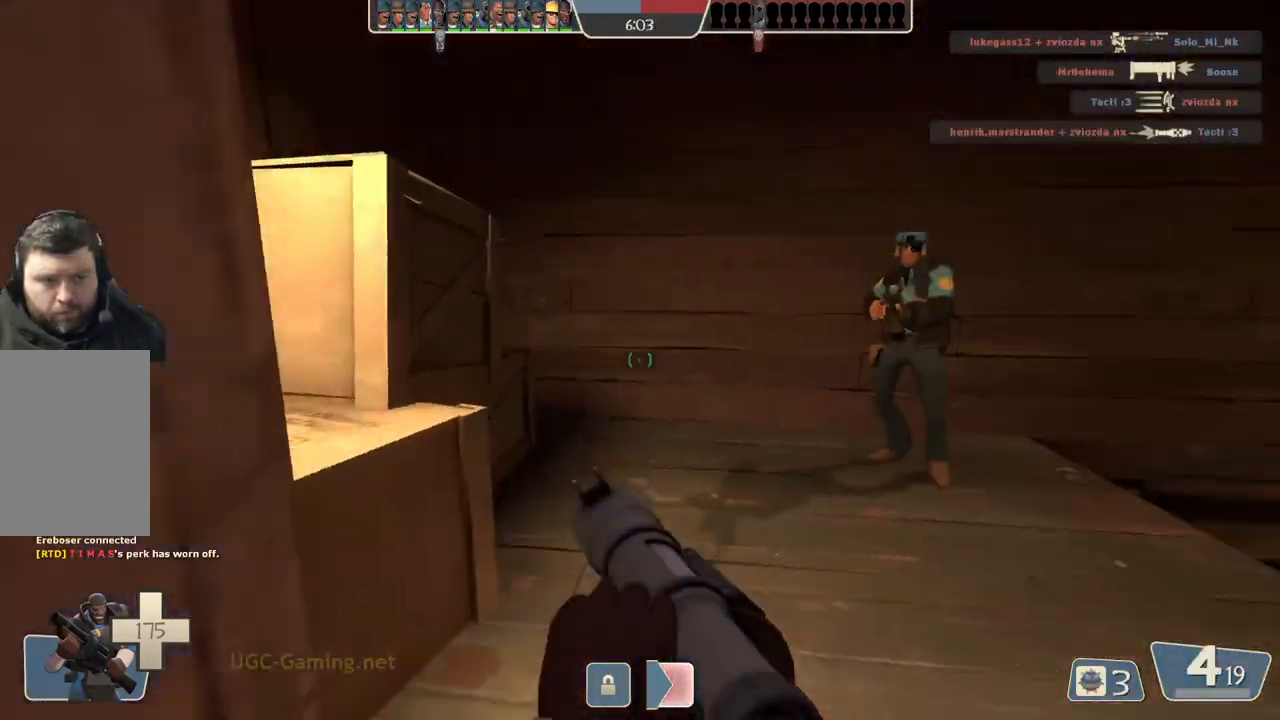
{"buttons": [], "left_stick": "left", "right_stick": "center", "events": [[150, "left_stick", "up-left"], [300, "left_stick", "left"]]}
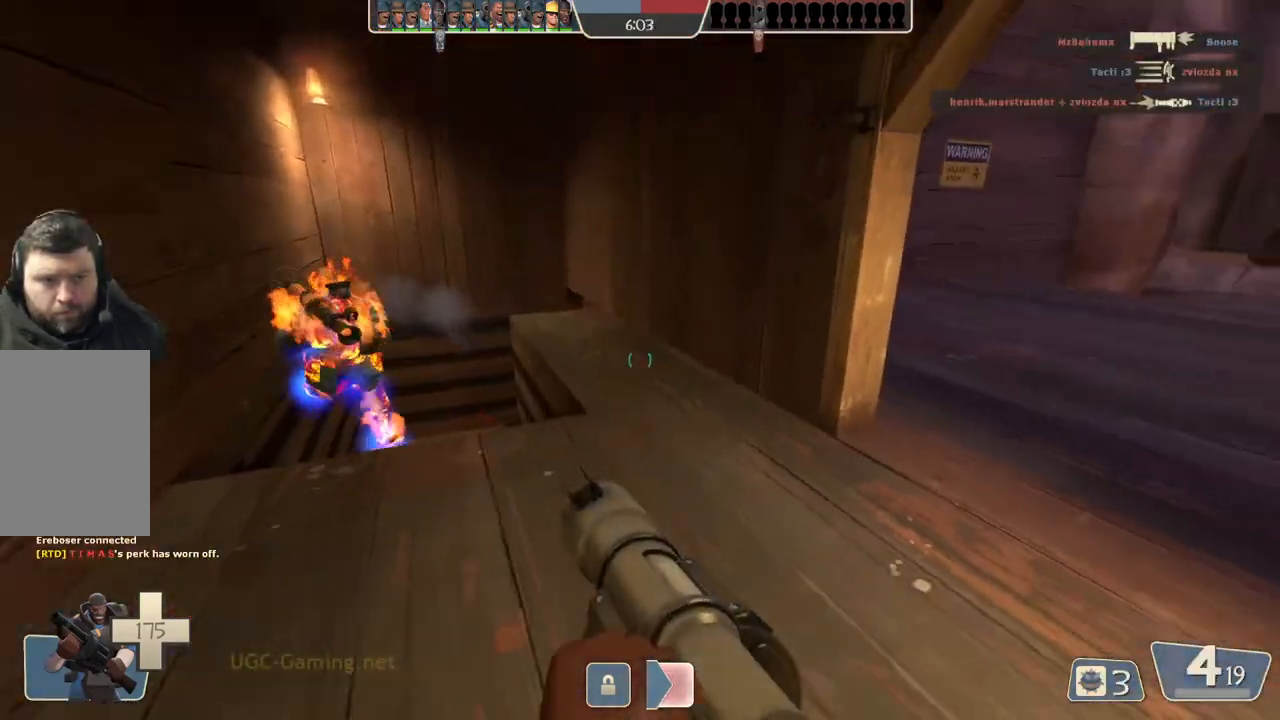
{"buttons": [], "left_stick": "center", "right_stick": "center", "events": [[67, "L2", "down"], [267, "L2", "up"], [300, "left_stick", "center"]]}
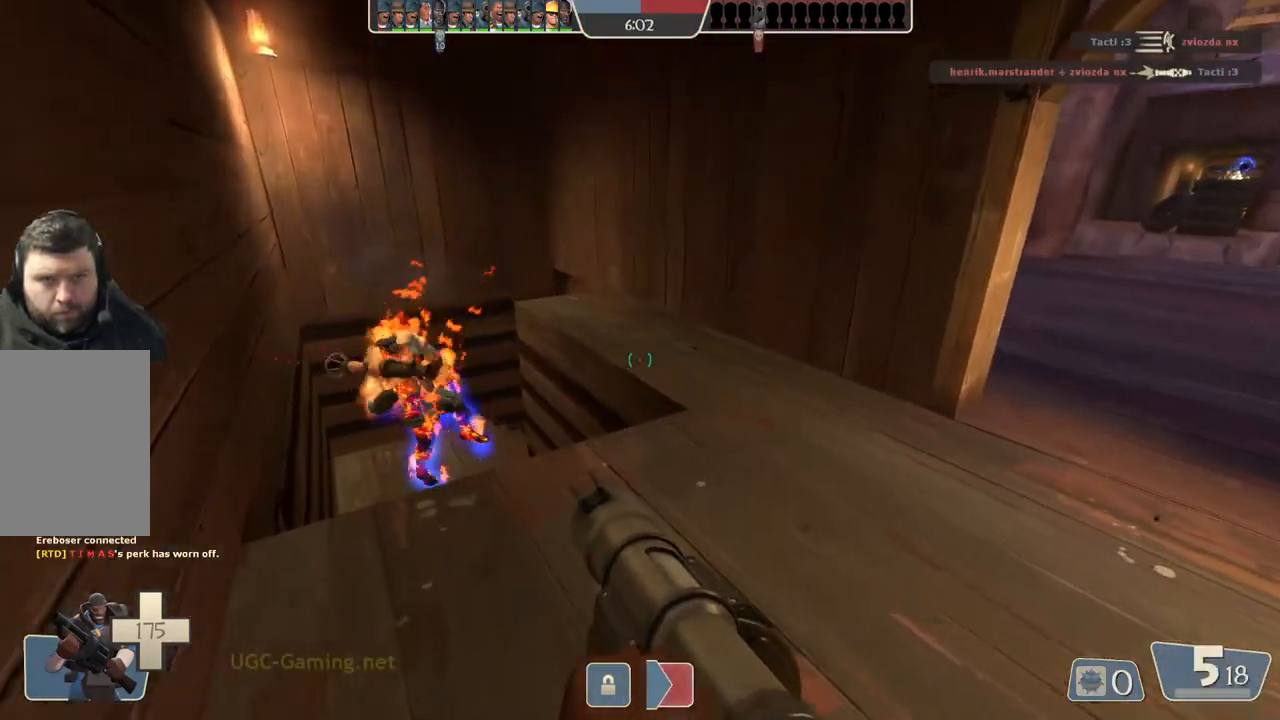
{"buttons": [], "left_stick": "up", "right_stick": "center", "events": [[17, "left_stick", "up-right"], [167, "left_stick", "up"]]}
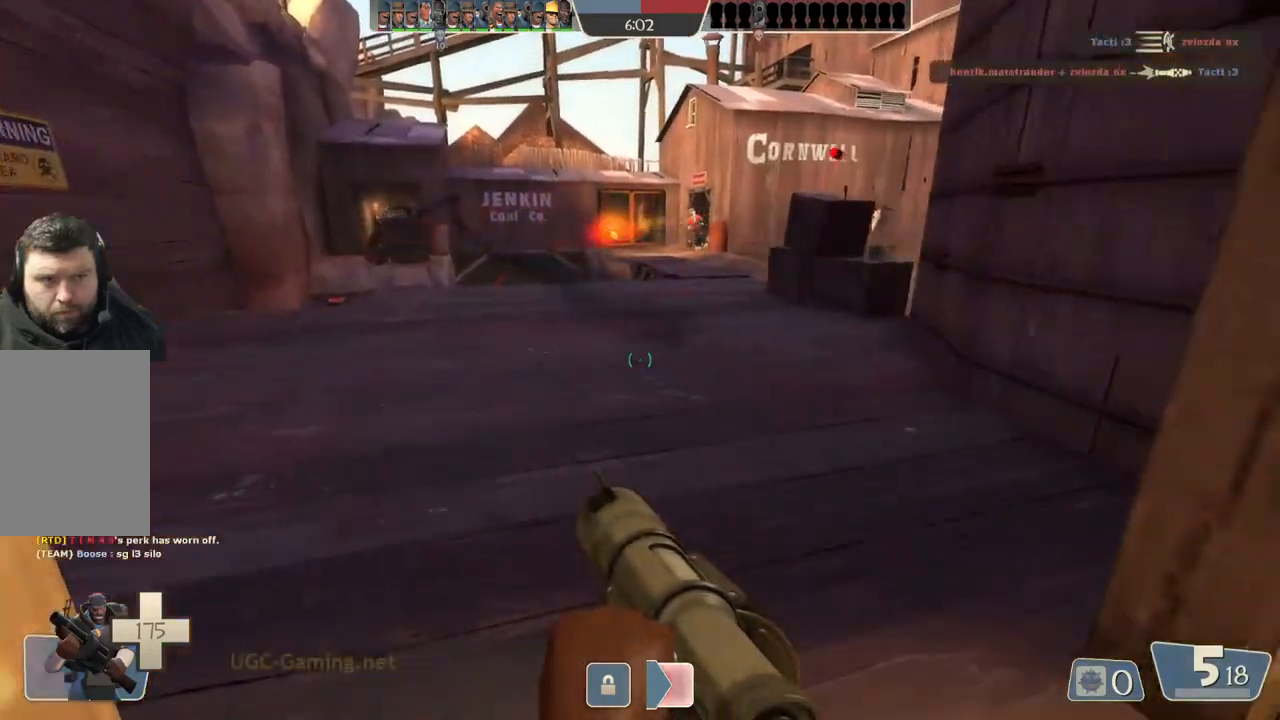
{"buttons": [], "left_stick": "up-left", "right_stick": "center", "events": [[433, "left_stick", "up-left"]]}
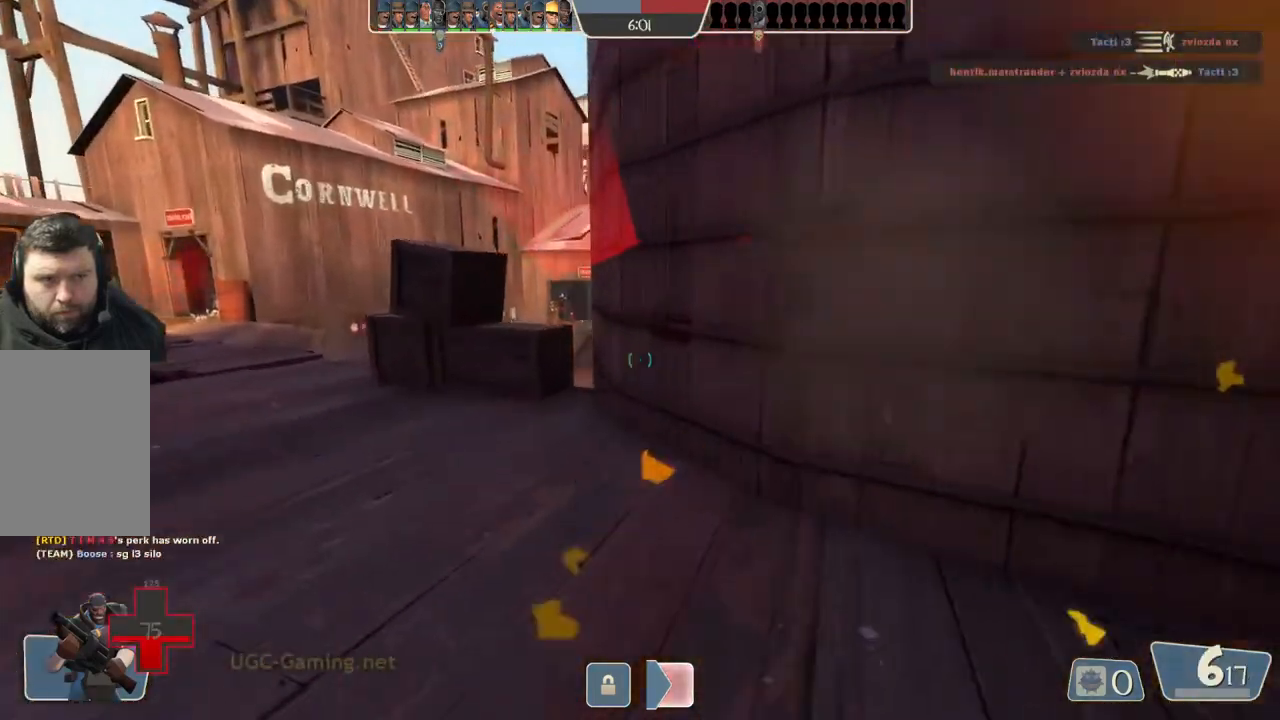
{"buttons": [], "left_stick": "down-left", "right_stick": "center", "events": [[17, "left_stick", "left"], [333, "left_stick", "down-left"]]}
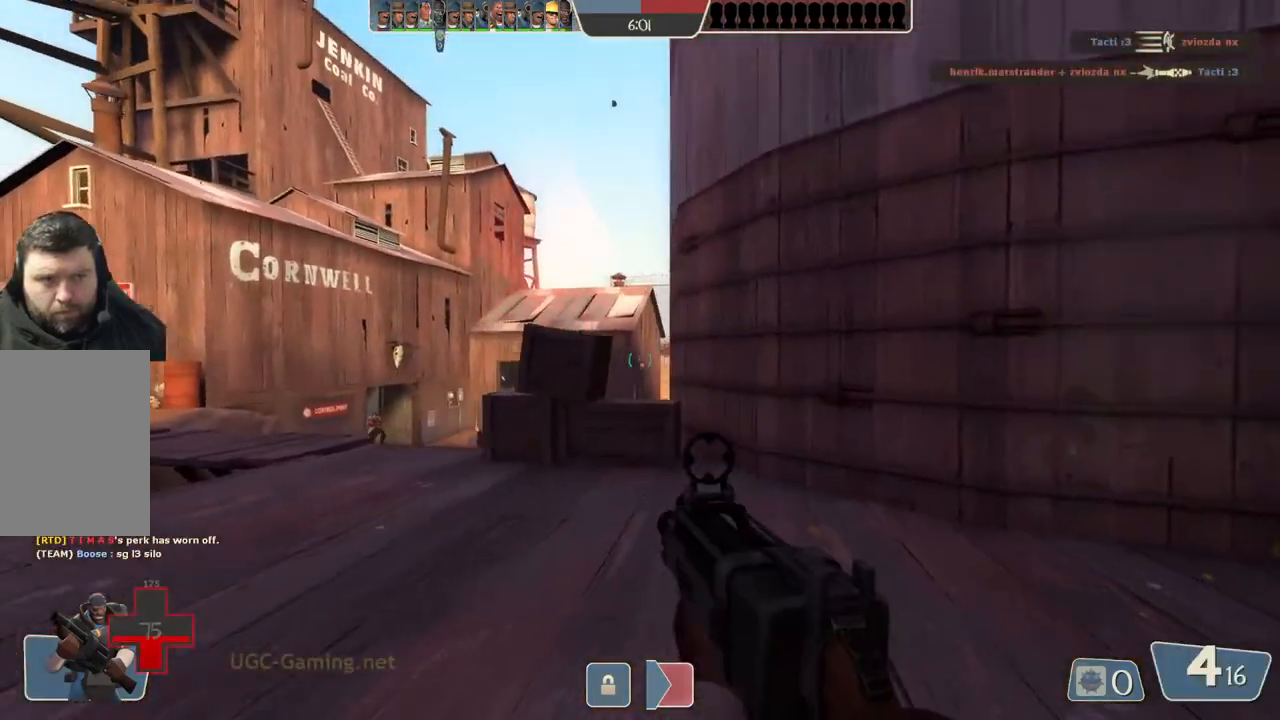
{"buttons": [], "left_stick": "down-left", "right_stick": "center", "events": []}
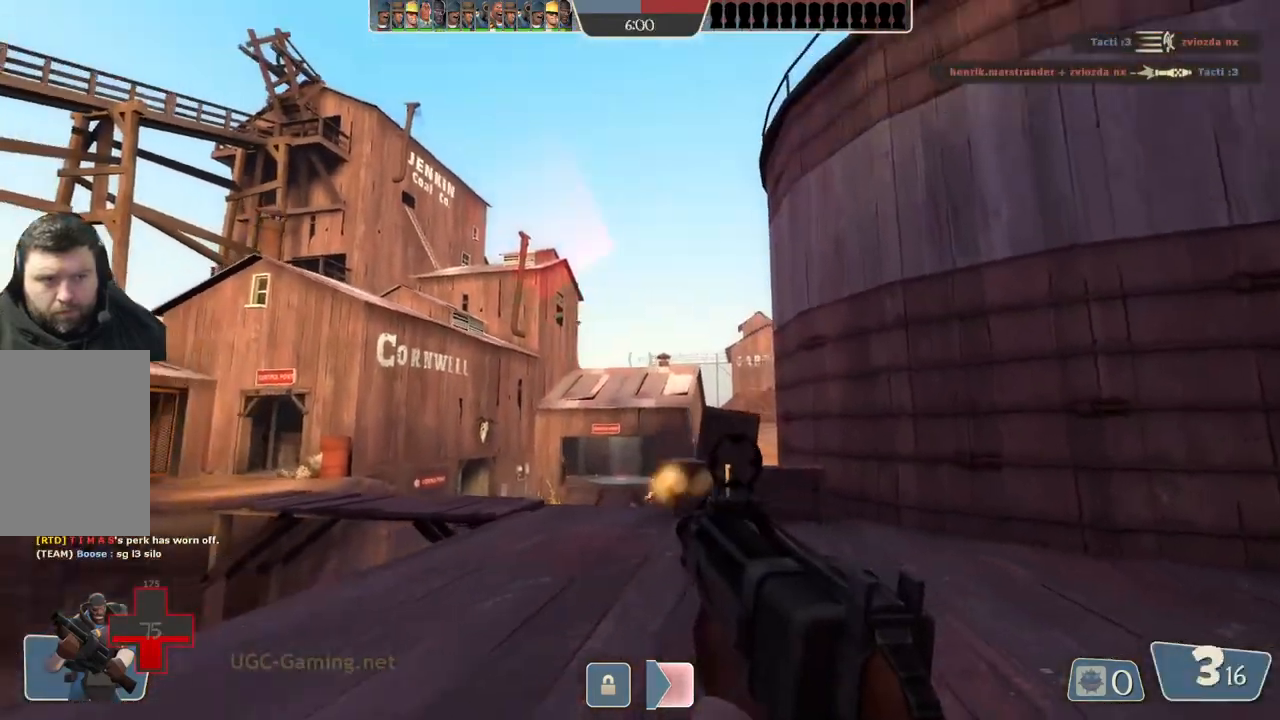
{"buttons": [], "left_stick": "right", "right_stick": "center", "events": [[150, "left_stick", "down-right"], [233, "left_stick", "right"]]}
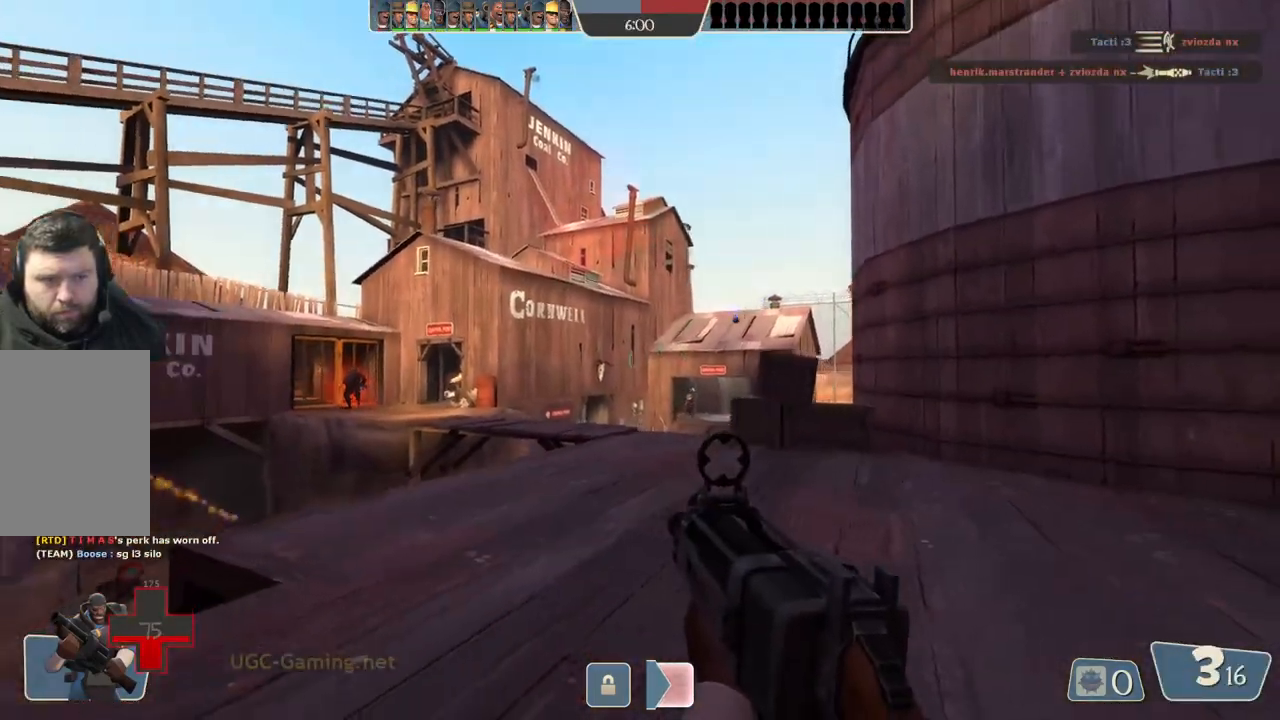
{"buttons": [], "left_stick": "up-left", "right_stick": "center", "events": [[250, "left_stick", "up-right"], [383, "left_stick", "up"], [483, "left_stick", "up-left"]]}
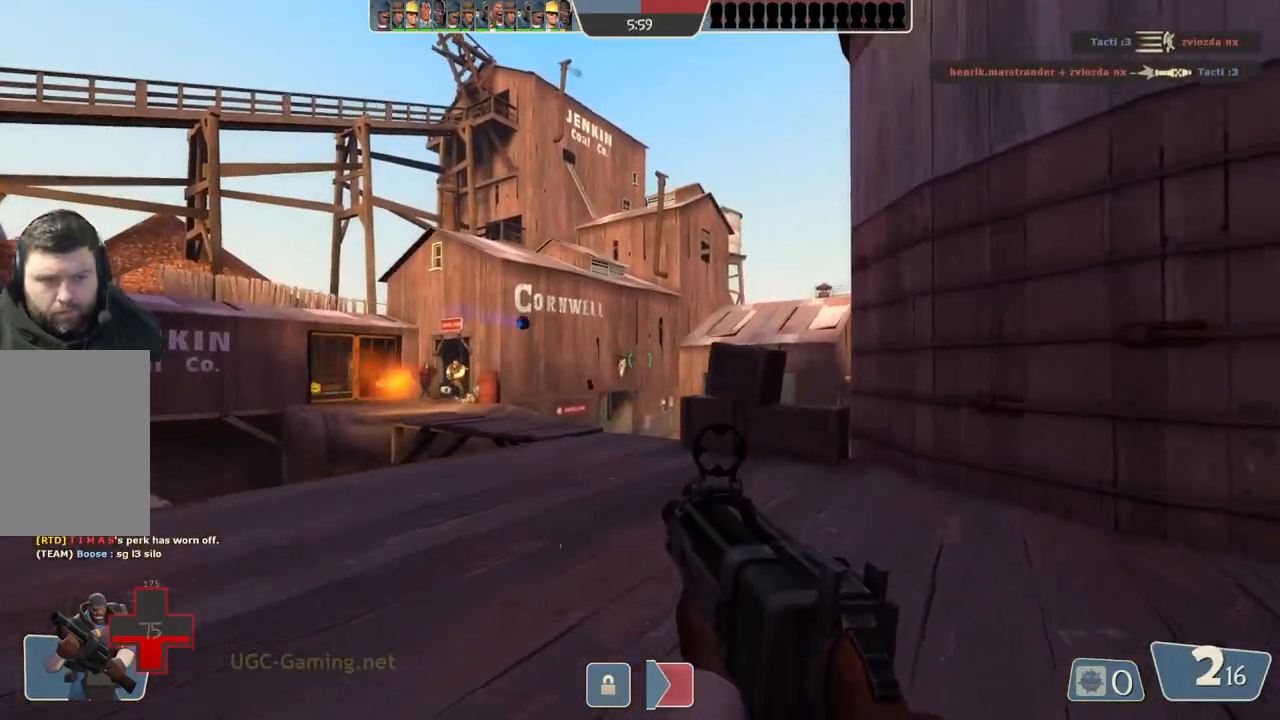
{"buttons": [], "left_stick": "left", "right_stick": "center", "events": [[83, "left_stick", "left"]]}
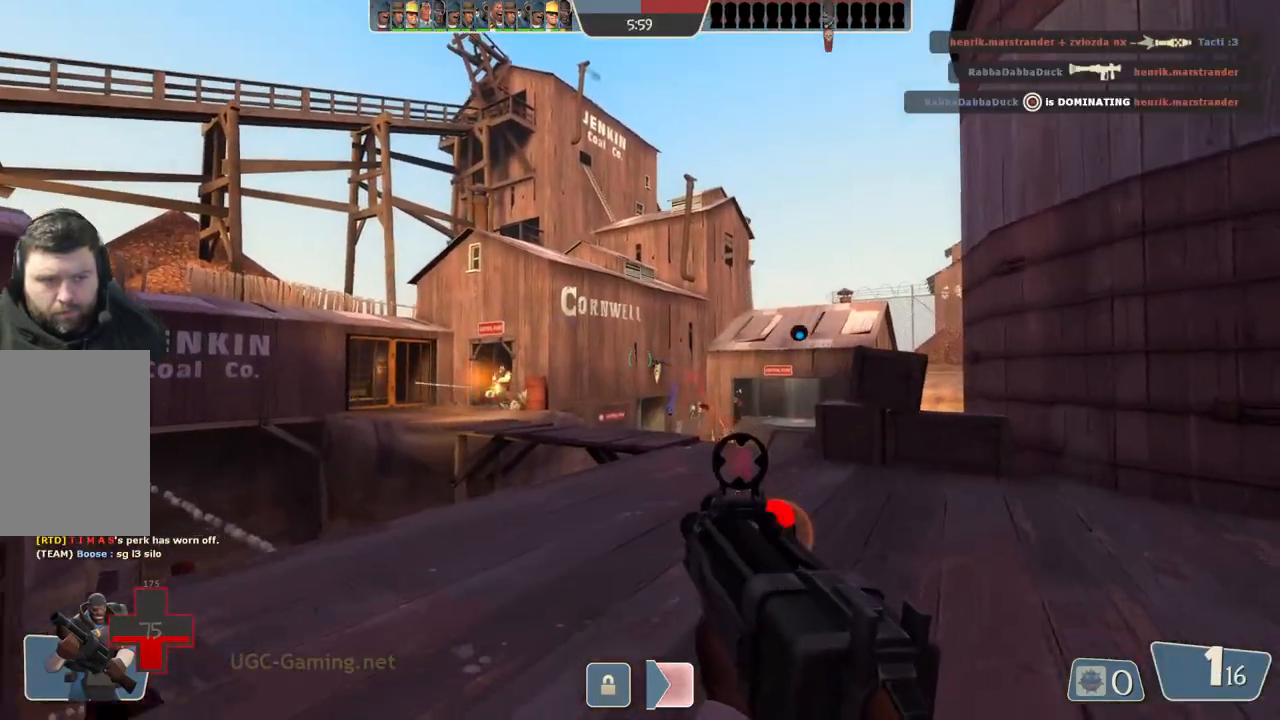
{"buttons": [], "left_stick": "center", "right_stick": "center", "events": [[483, "left_stick", "center"]]}
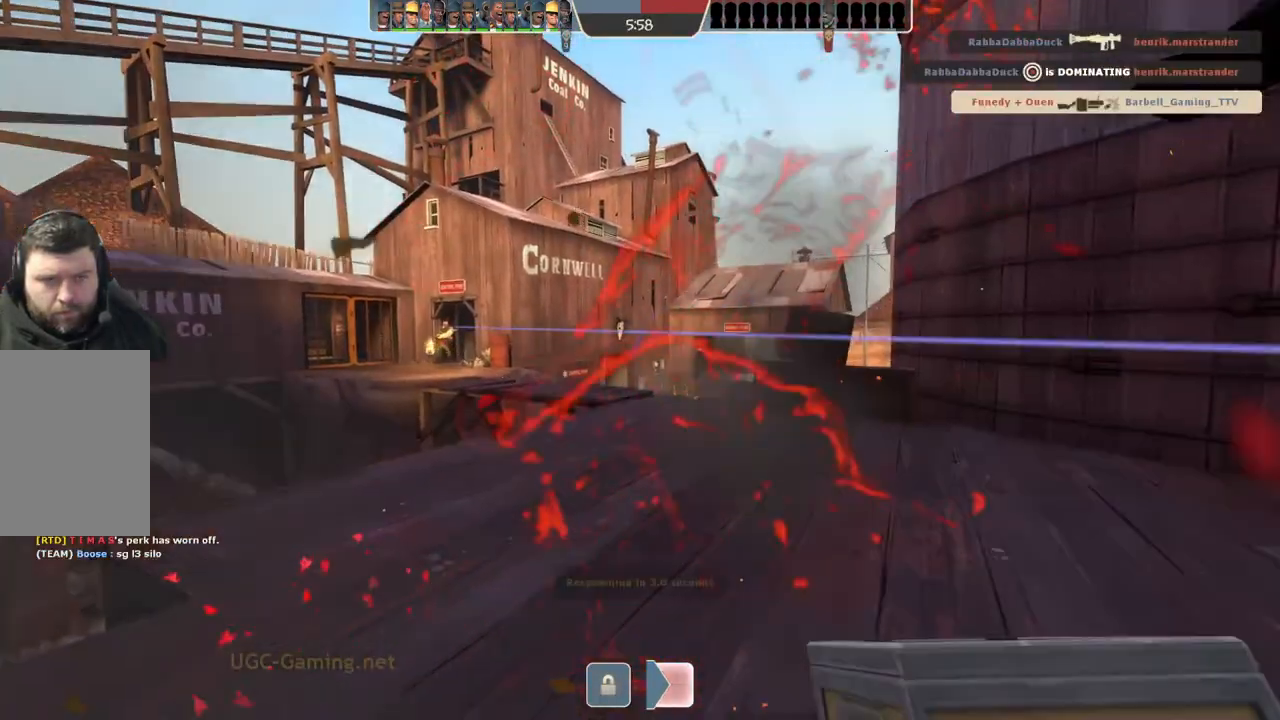
{"buttons": [], "left_stick": "center", "right_stick": "center", "events": []}
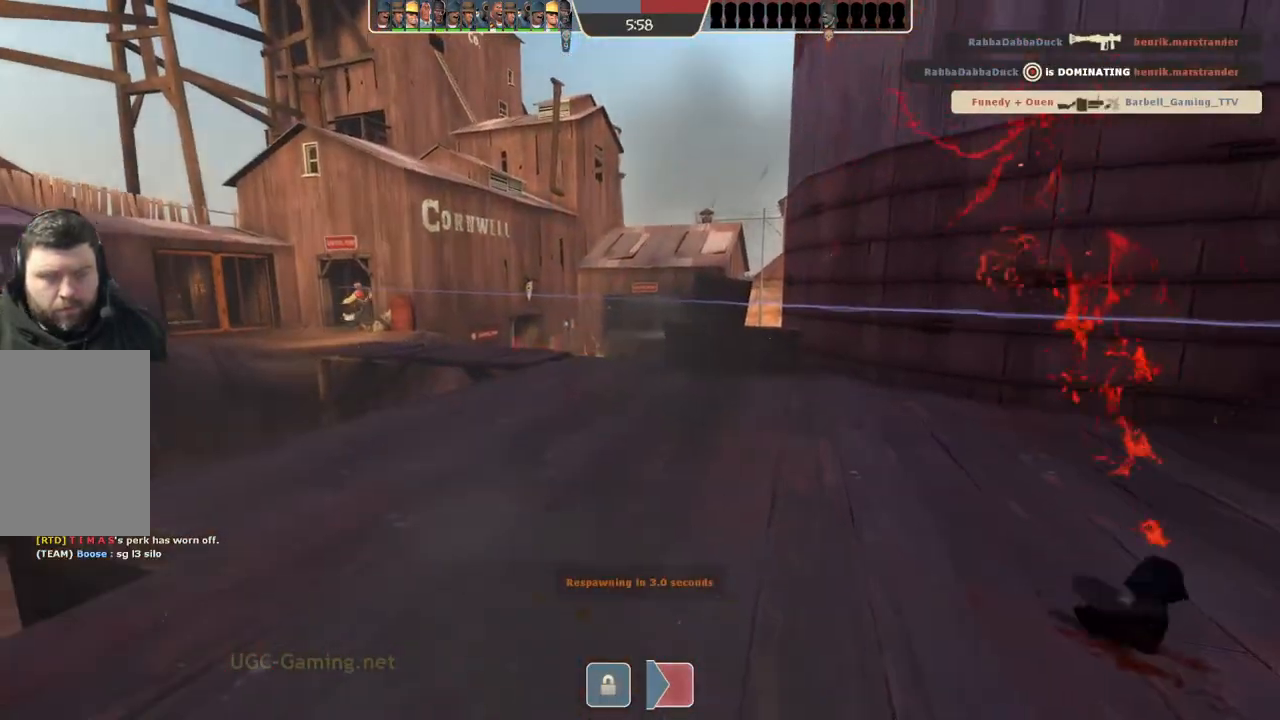
{"buttons": [], "left_stick": "center", "right_stick": "center", "events": []}
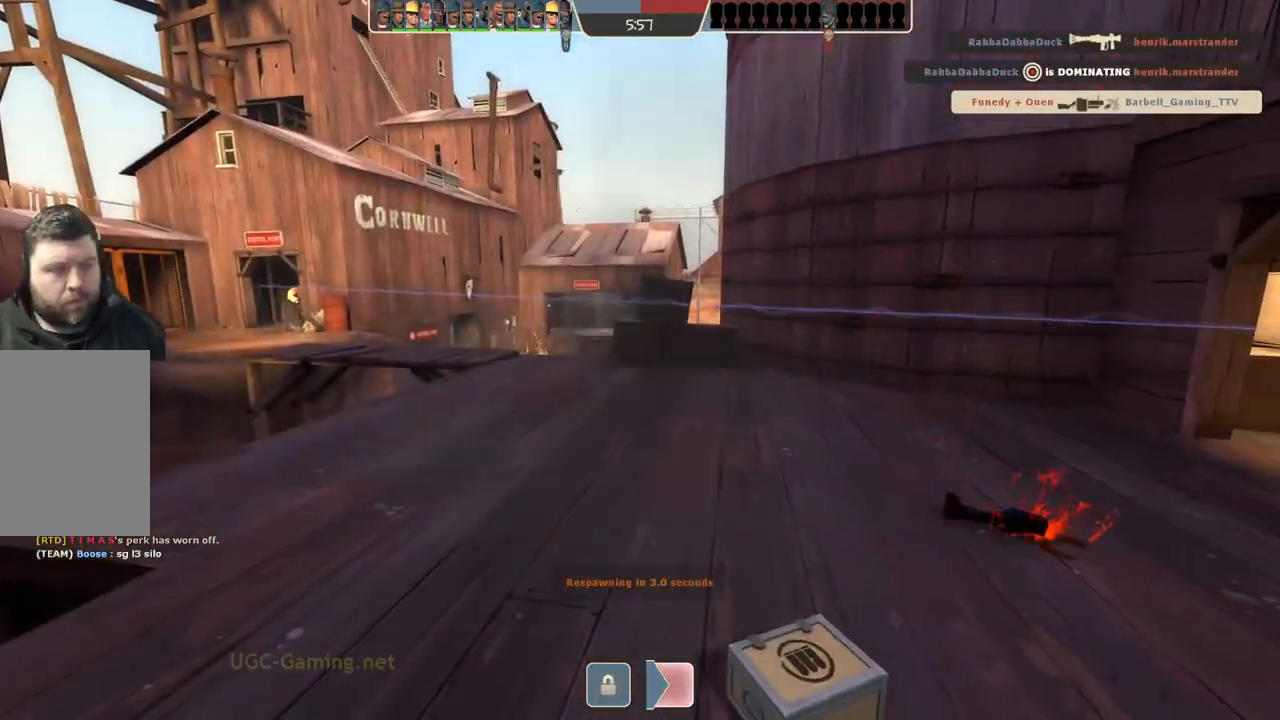
{"buttons": [], "left_stick": "up", "right_stick": "center", "events": [[383, "left_stick", "up"]]}
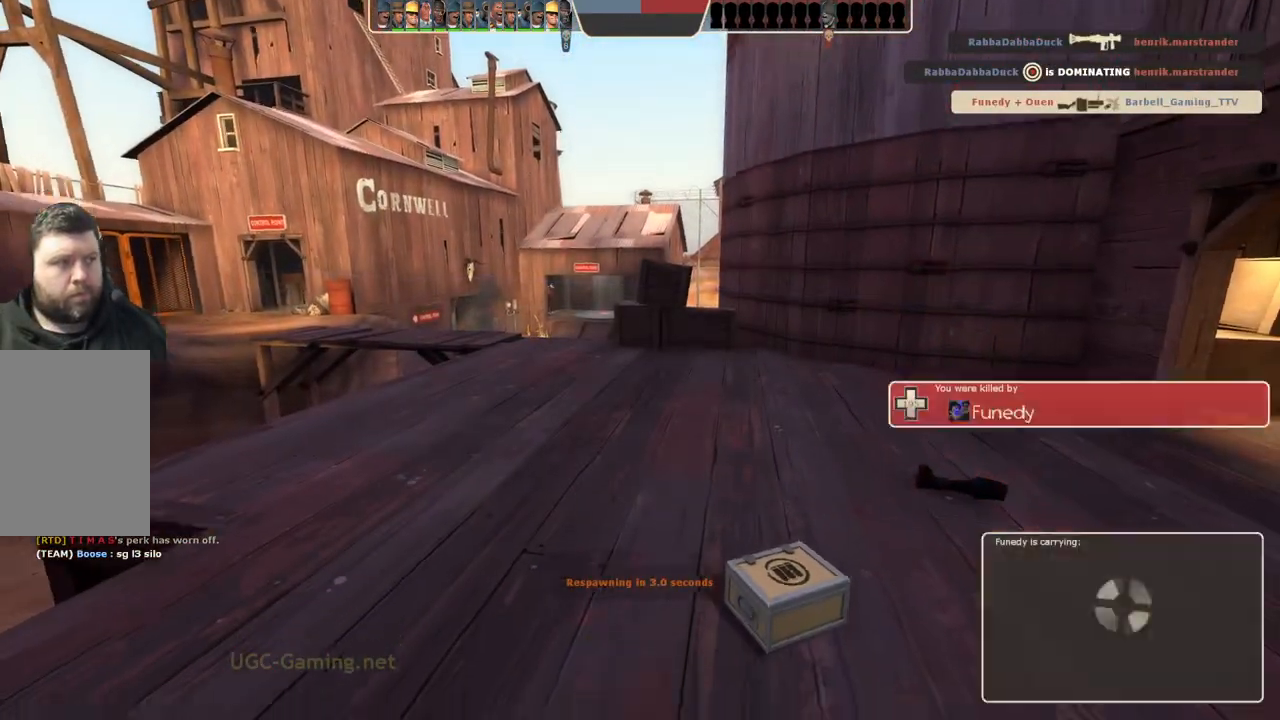
{"buttons": [], "left_stick": "up", "right_stick": "center", "events": []}